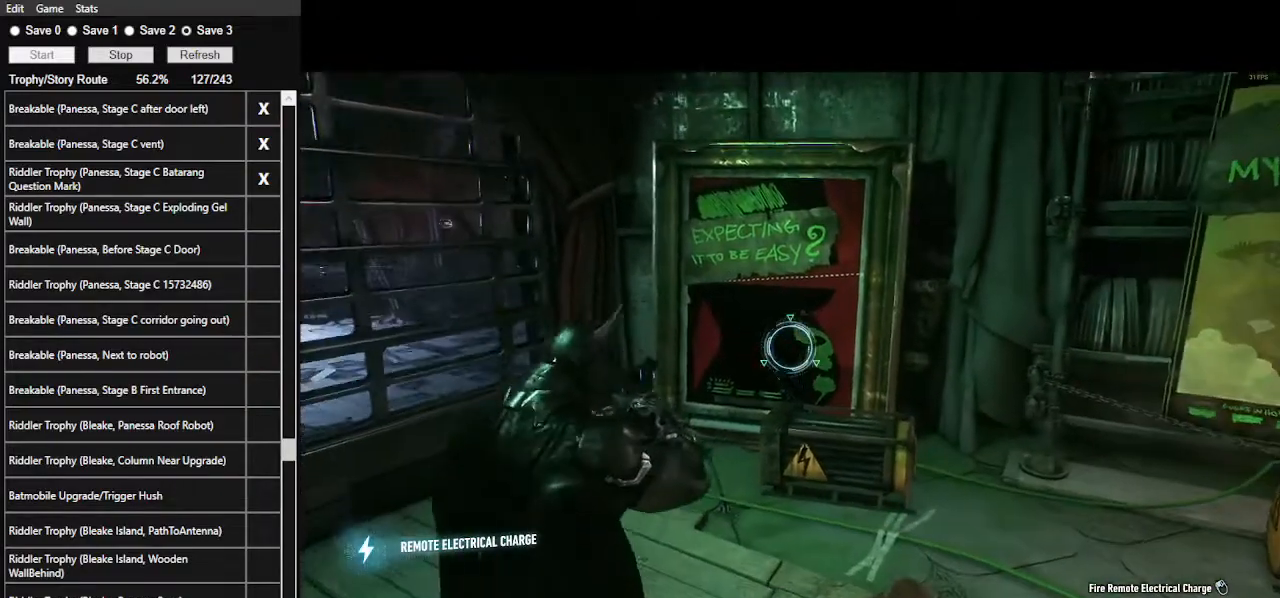
Gameplay with keyboard and mouse; each line is a JSON object with the keys and mouse buttons held at the frame after it. "events" lists presses ("down") and releases ("up") of ".", "/", "0", "1", "2", "3", "4", "5", "6", "7", "8", "9", "a", "alt_l", "alt_r", "b", "backslash", "backspace", "c", "caps_lock", "comma", "ctrl_l", "ctrl_r", "d", "e", "equals", "f", "g", "h", "i", "j", "k", "l", "lbracket", "m", "minus", "n", "o", "p", "q", "quote", "r", "rbracket", "return", "s", "semicolon", "shift_l", "shift_r", "space", "super", "t", "tab", "tilde", "u", "v", "w", "x", "y", "z", "mouse_left", "mouse_wheel" and "mouse_right" between this image and that frame as [ms after this image, input, new state], when the widget could be followed in between. "mouse_left", "mouse_wheel", "mouse_right" = the "left", "wheel", "right" buttons of the "mouse" list. No other keys are recorded. "wheel" means that the mouse wheel is clicked or scrolled. "mouse_move" is the direction in which the mouse moves at that frame (one of eight, or "still"), when it could be read.
{"keys": [], "mouse": ["right"], "mouse_move": "still", "events": []}
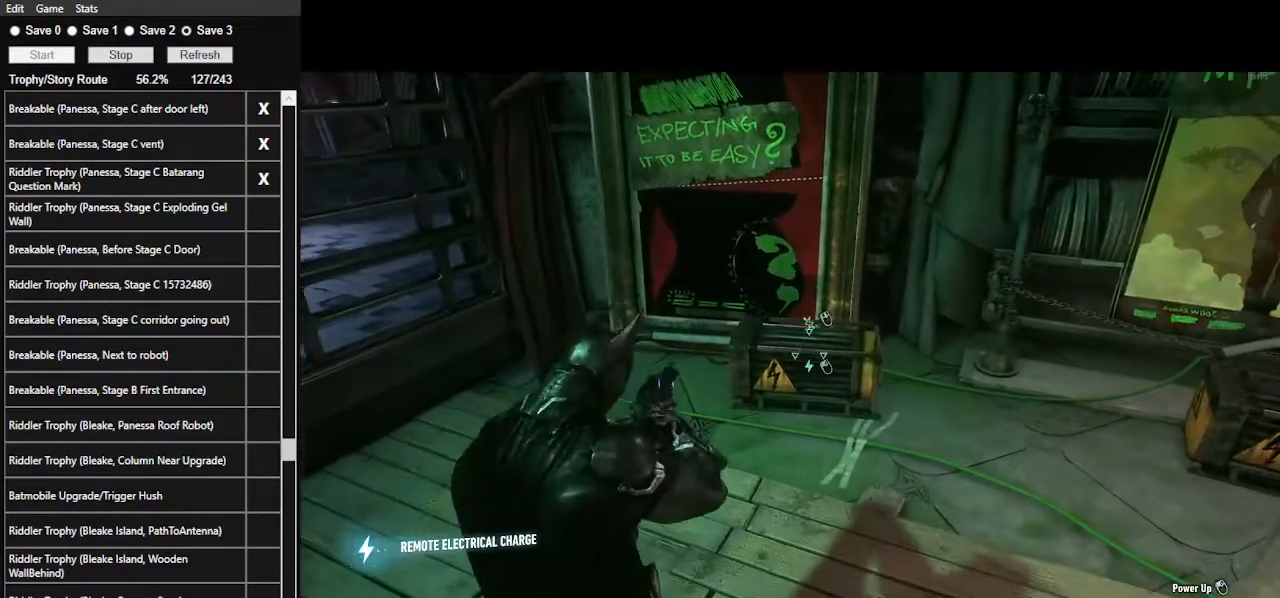
{"keys": ["s"], "mouse": ["right"], "mouse_move": "still", "events": [[467, "s", "down"]]}
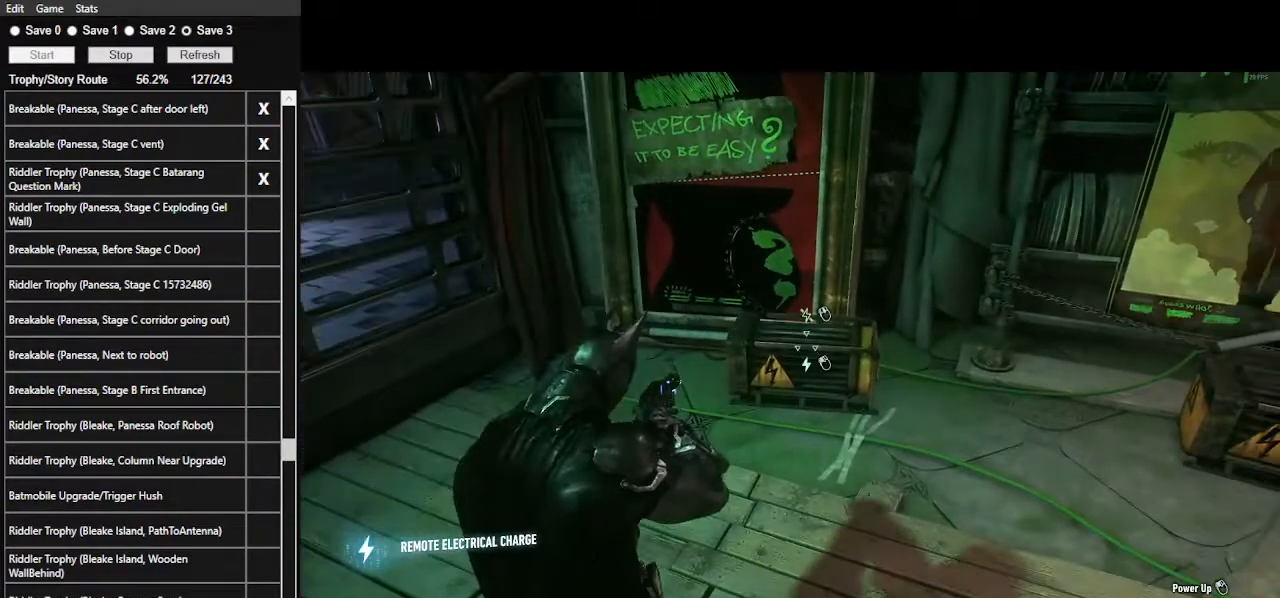
{"keys": [], "mouse": ["right"], "mouse_move": "still", "events": [[67, "s", "up"]]}
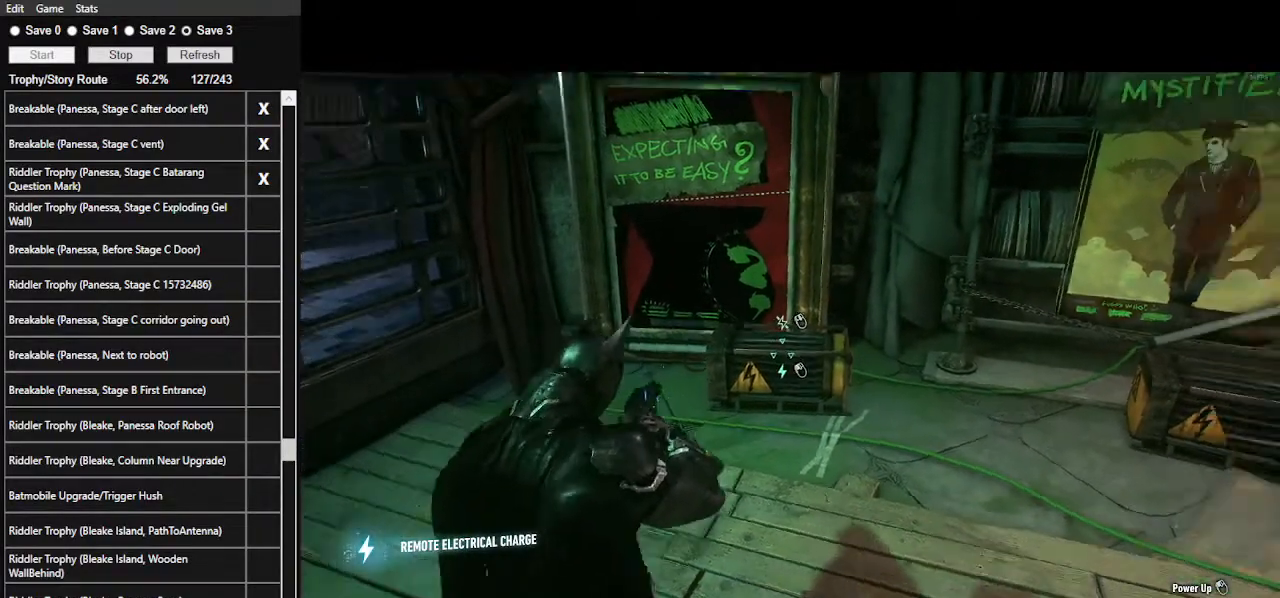
{"keys": [], "mouse": ["right"], "mouse_move": "right", "events": []}
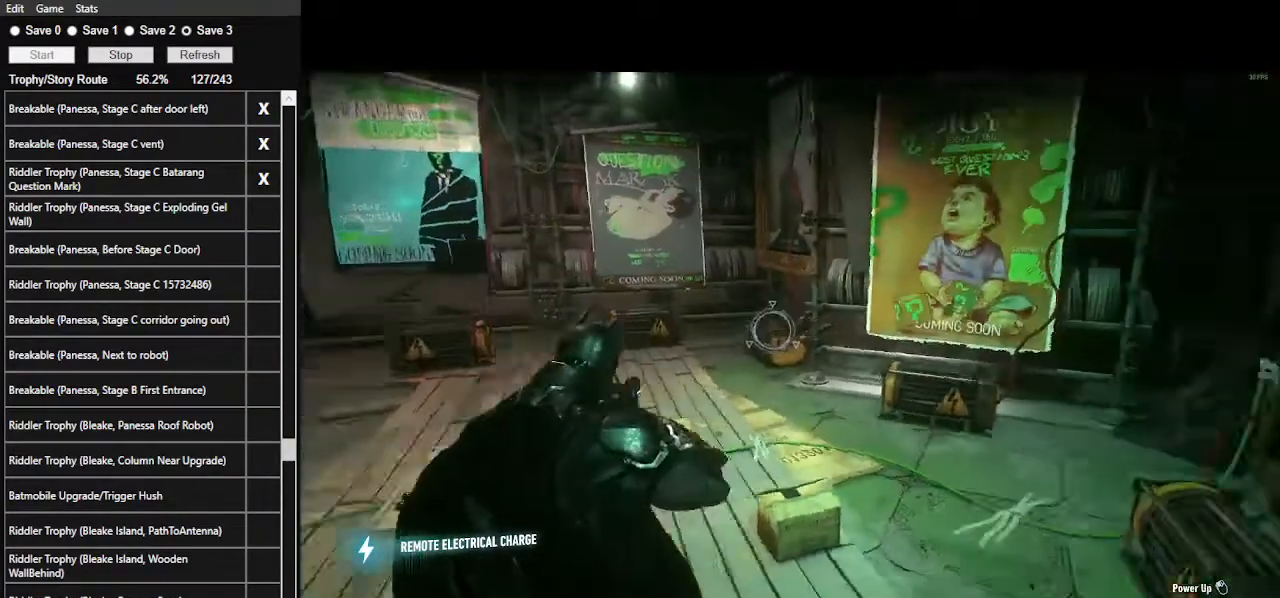
{"keys": [], "mouse": ["right"], "mouse_move": "still", "events": []}
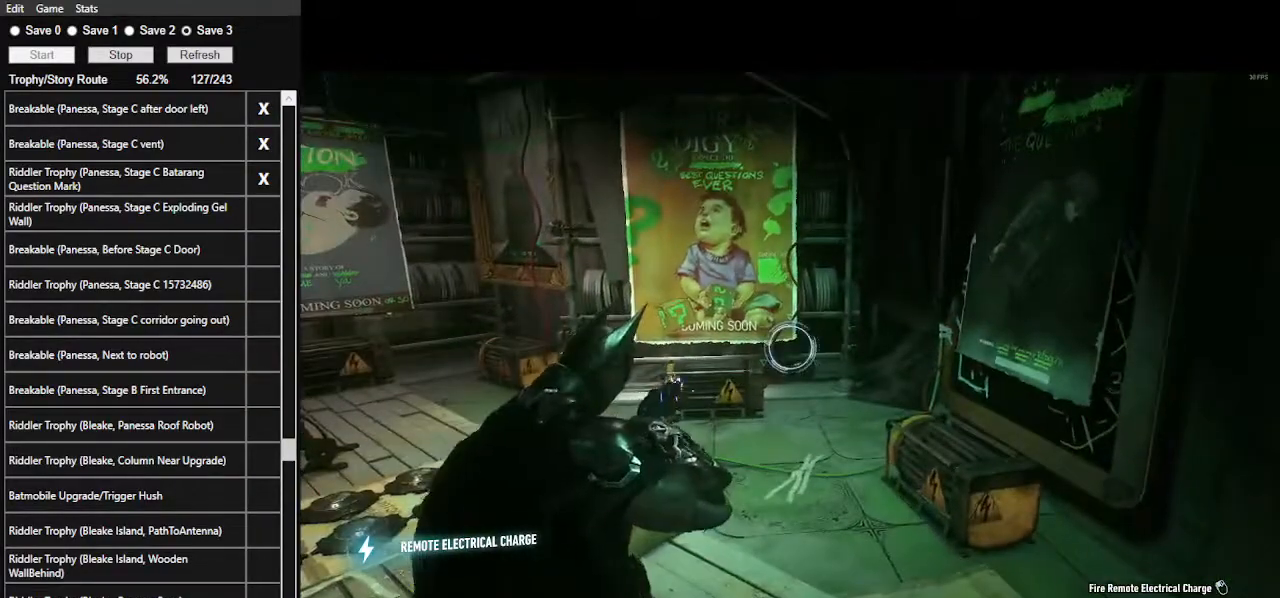
{"keys": [], "mouse": ["right"], "mouse_move": "still", "events": []}
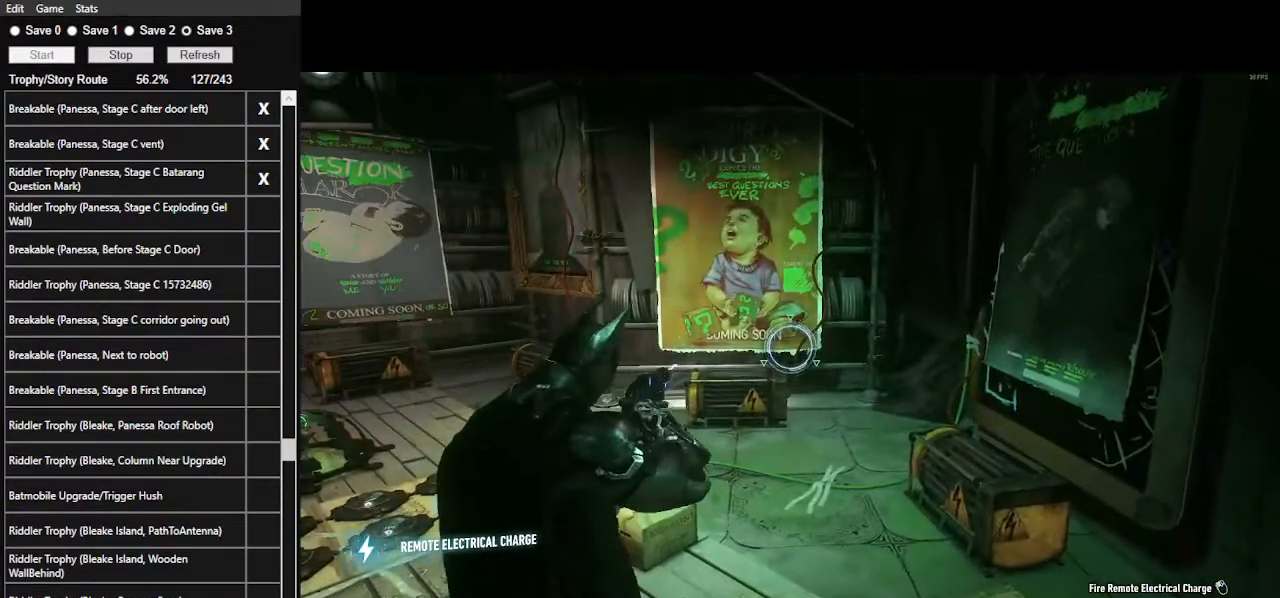
{"keys": [], "mouse": ["right"], "mouse_move": "still", "events": []}
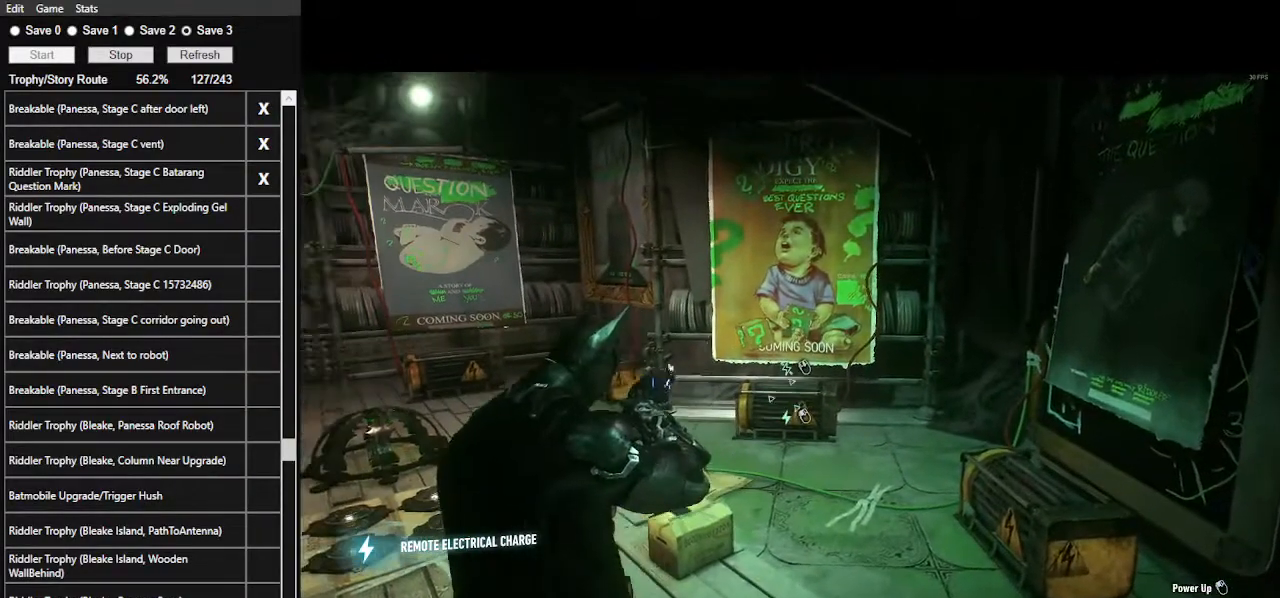
{"keys": [], "mouse": ["right"], "mouse_move": "still", "events": []}
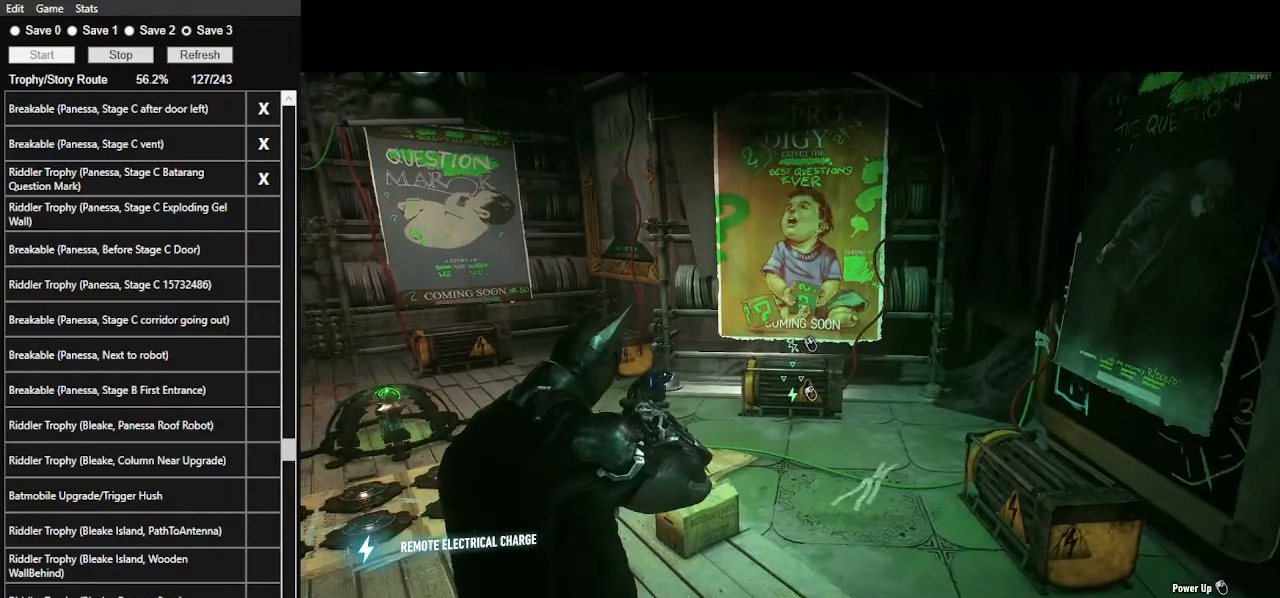
{"keys": [], "mouse": ["right"], "mouse_move": "still", "events": []}
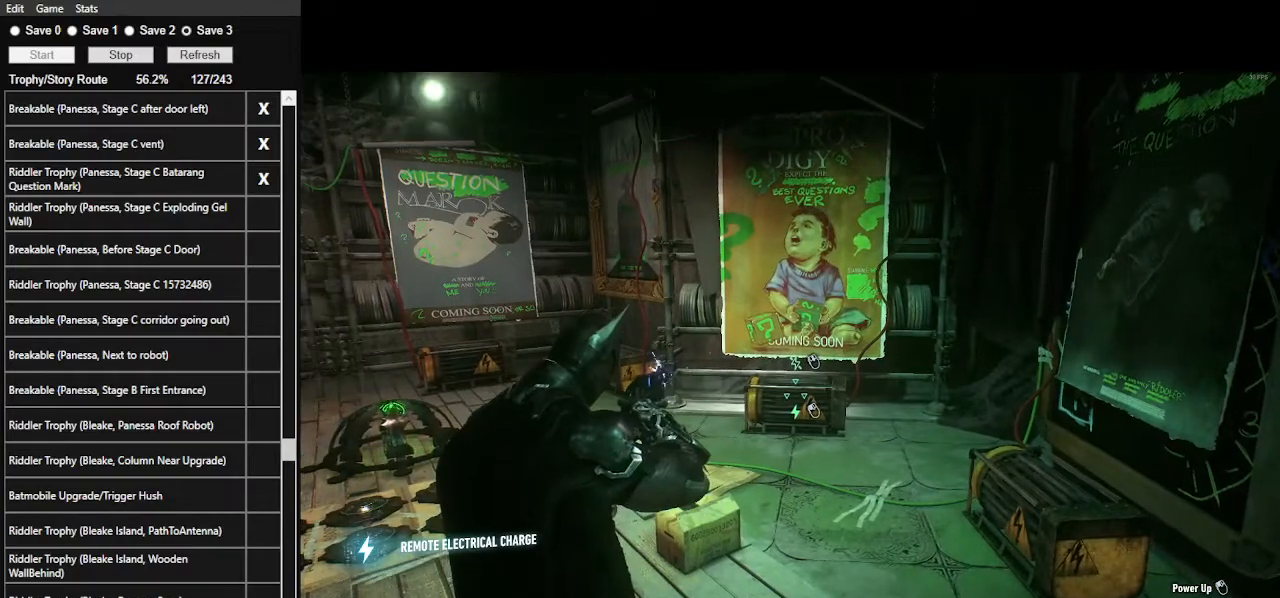
{"keys": [], "mouse": ["right"], "mouse_move": "still", "events": []}
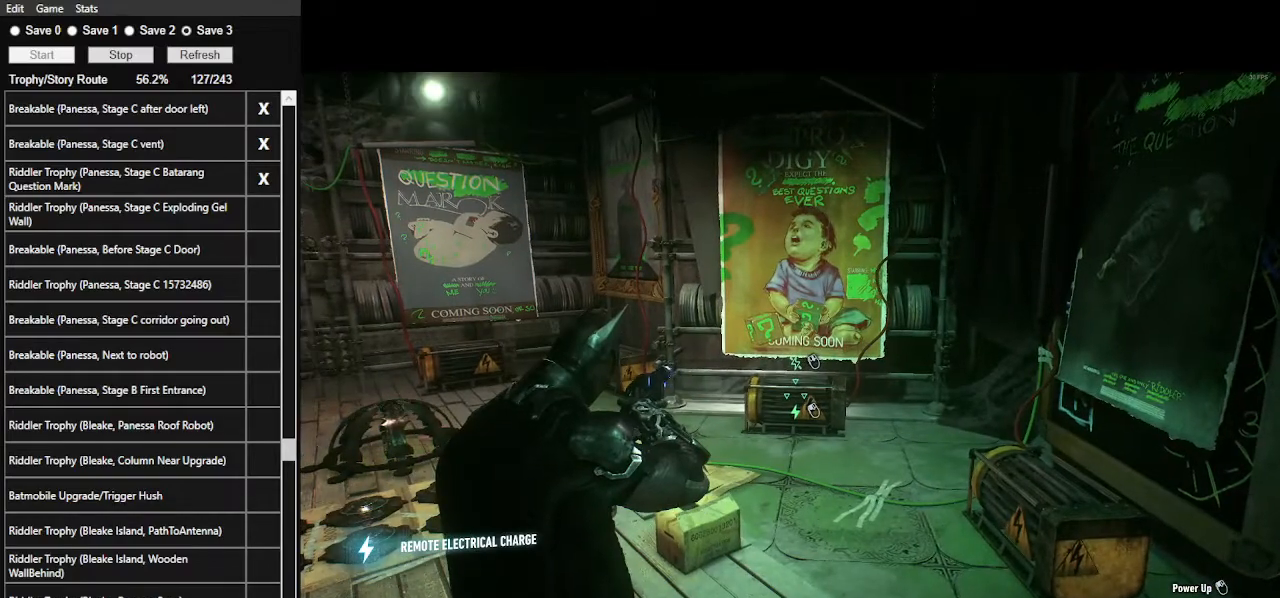
{"keys": [], "mouse": ["right"], "mouse_move": "still", "events": []}
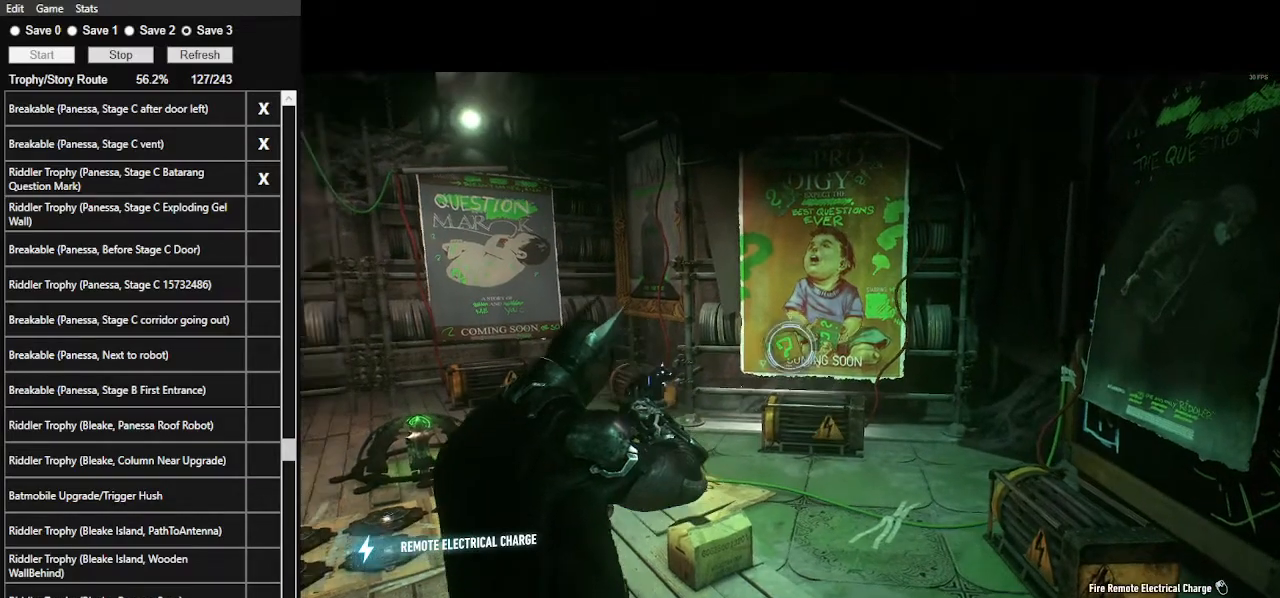
{"keys": [], "mouse": ["right"], "mouse_move": "left", "events": []}
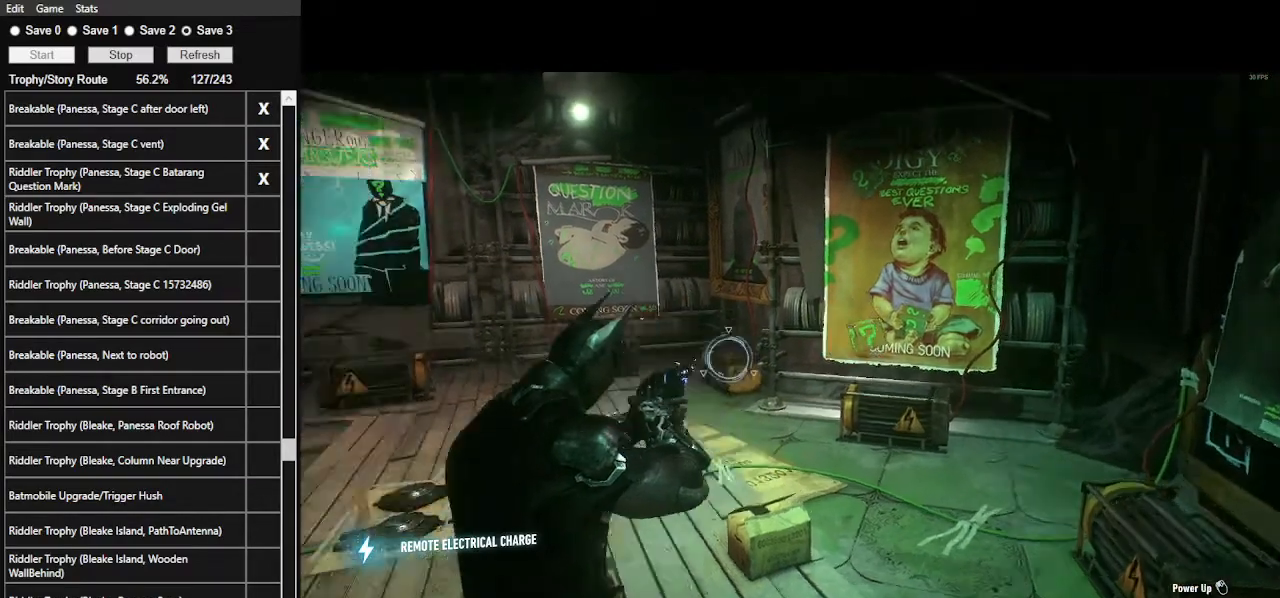
{"keys": [], "mouse": ["right"], "mouse_move": "left", "events": []}
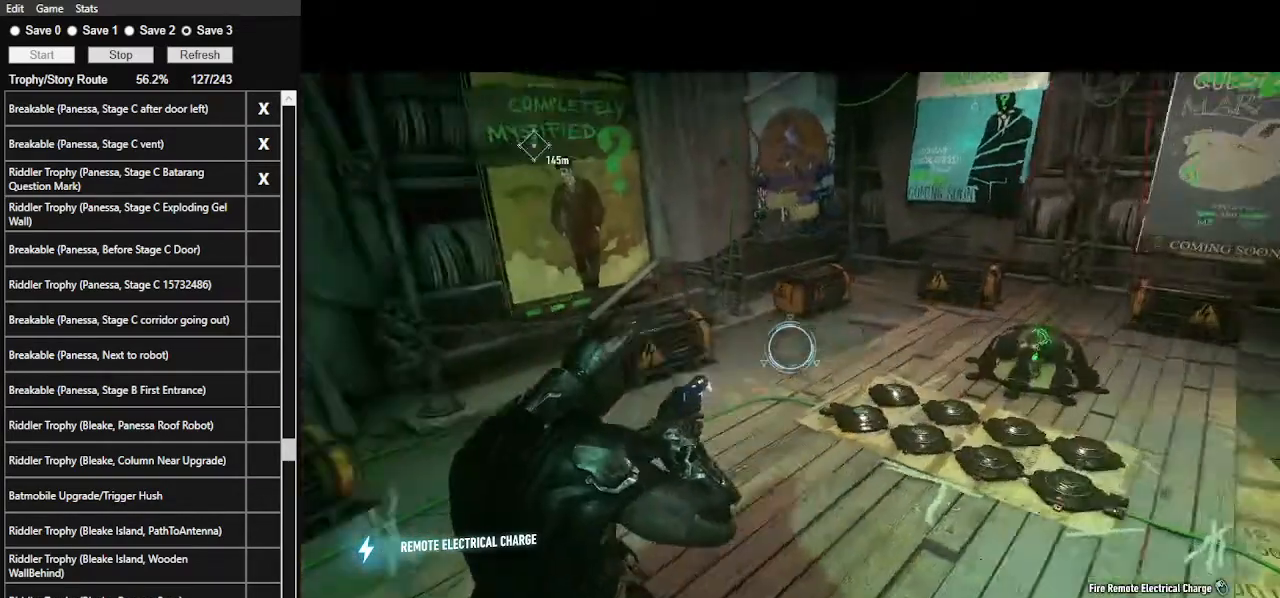
{"keys": [], "mouse": ["right"], "mouse_move": "left", "events": []}
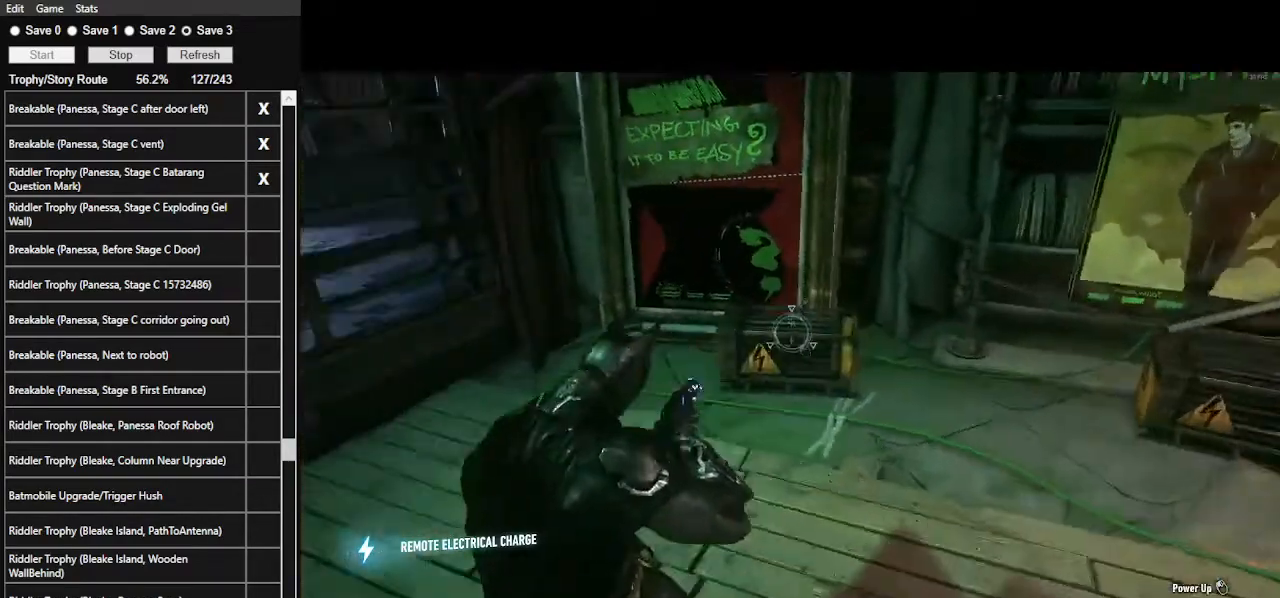
{"keys": [], "mouse": ["right"], "mouse_move": "right", "events": []}
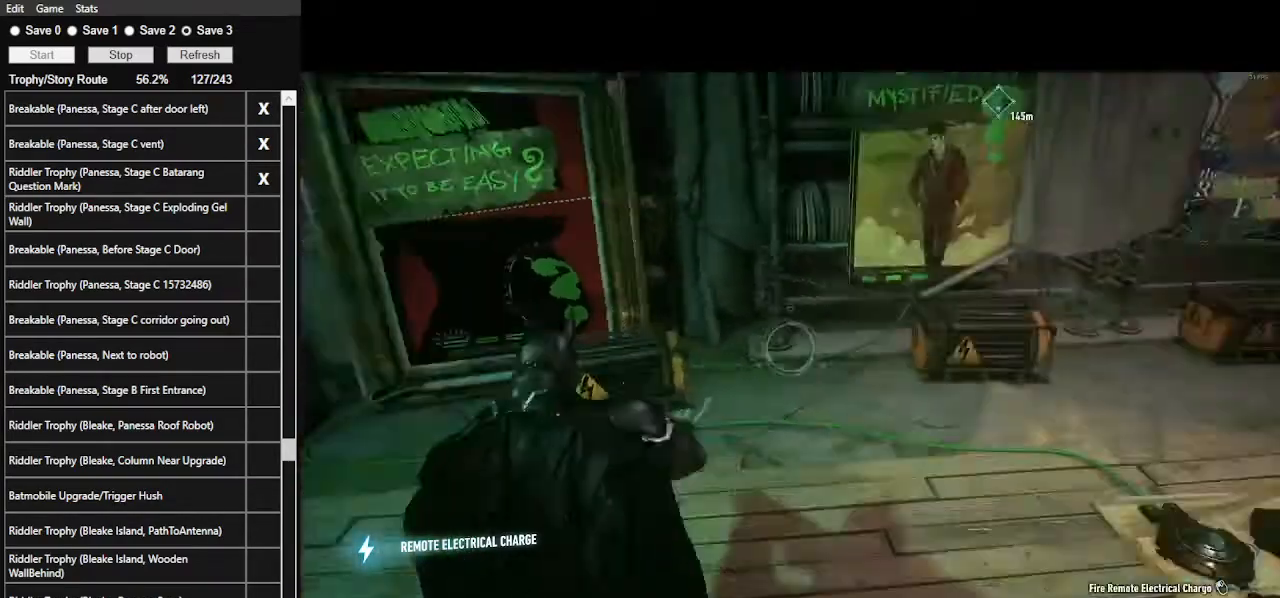
{"keys": [], "mouse": ["right"], "mouse_move": "still", "events": []}
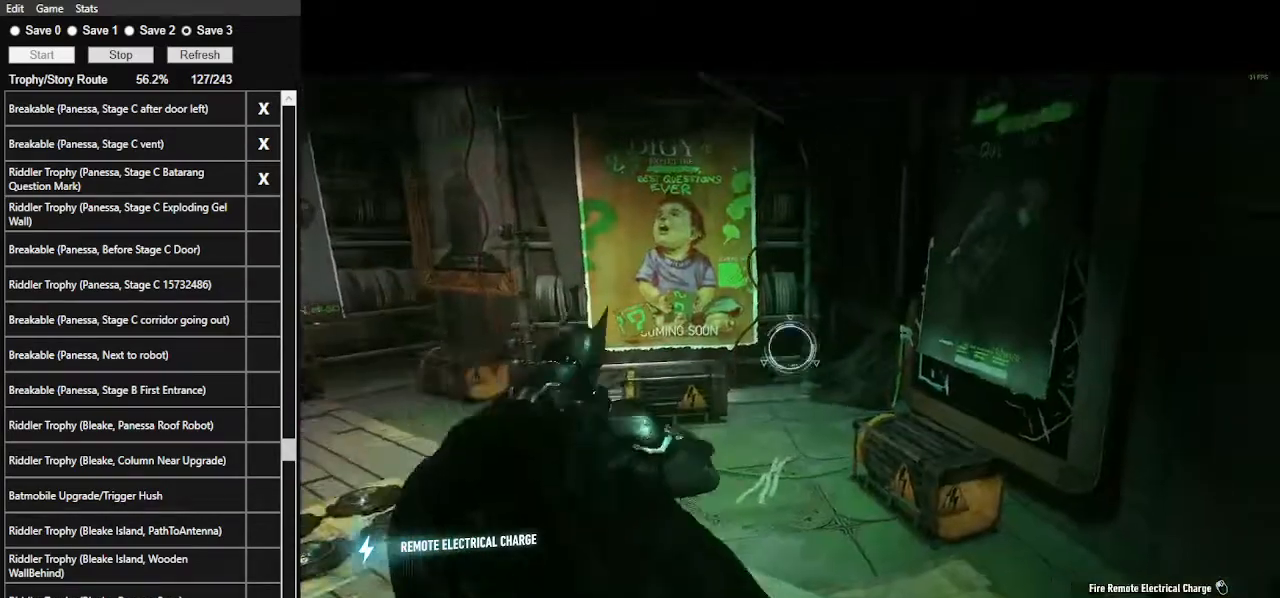
{"keys": [], "mouse": ["right"], "mouse_move": "left", "events": []}
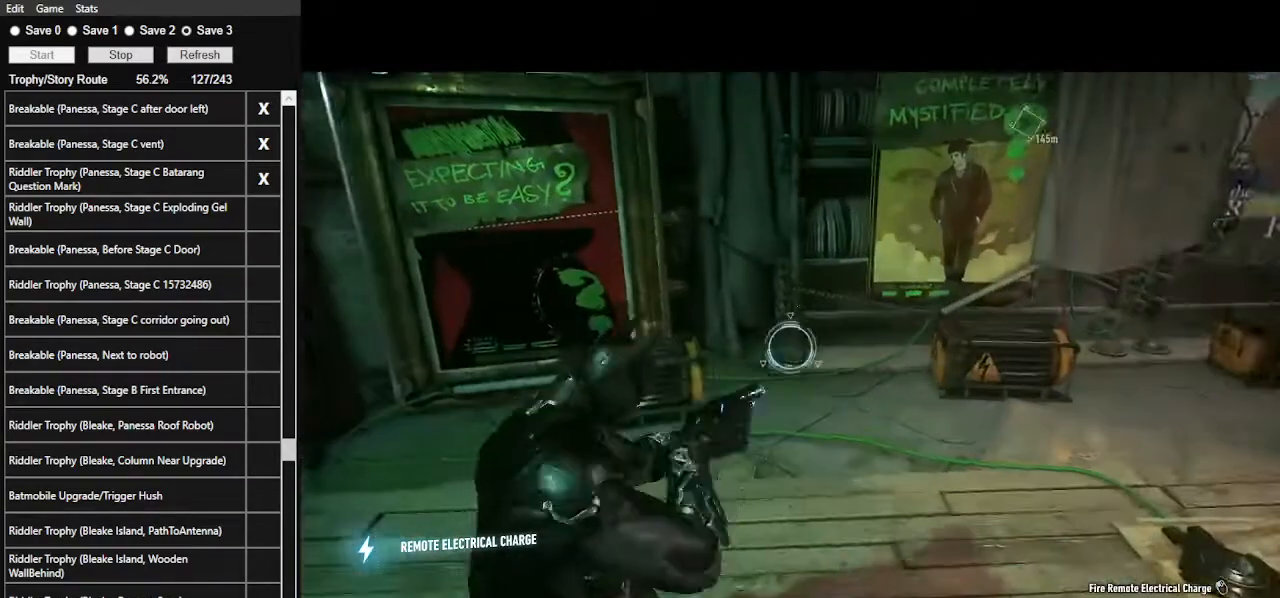
{"keys": [], "mouse": ["right"], "mouse_move": "still", "events": []}
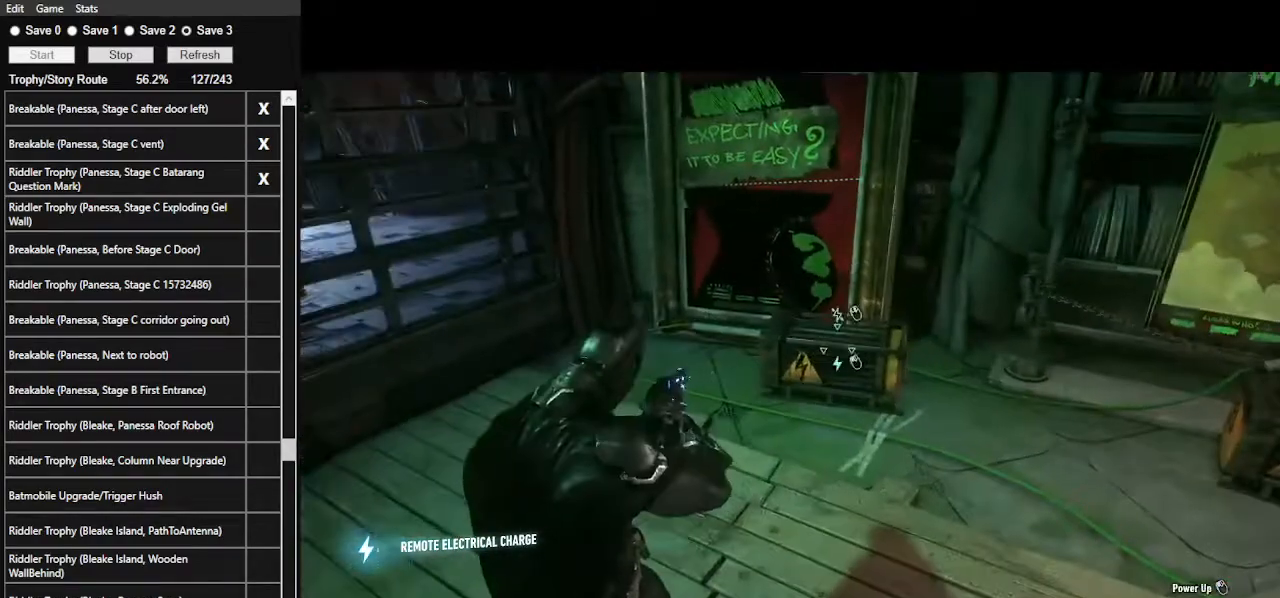
{"keys": [], "mouse": ["right"], "mouse_move": "still", "events": []}
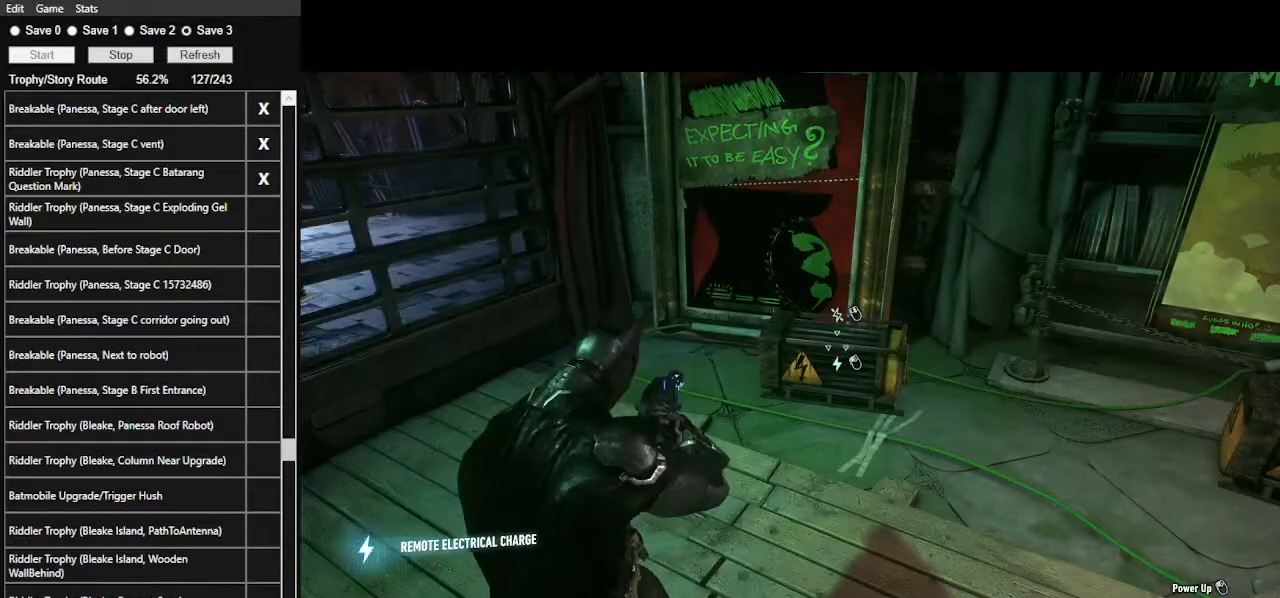
{"keys": [], "mouse": ["right"], "mouse_move": "right", "events": [[67, "mouse_left", "down"], [167, "mouse_left", "up"]]}
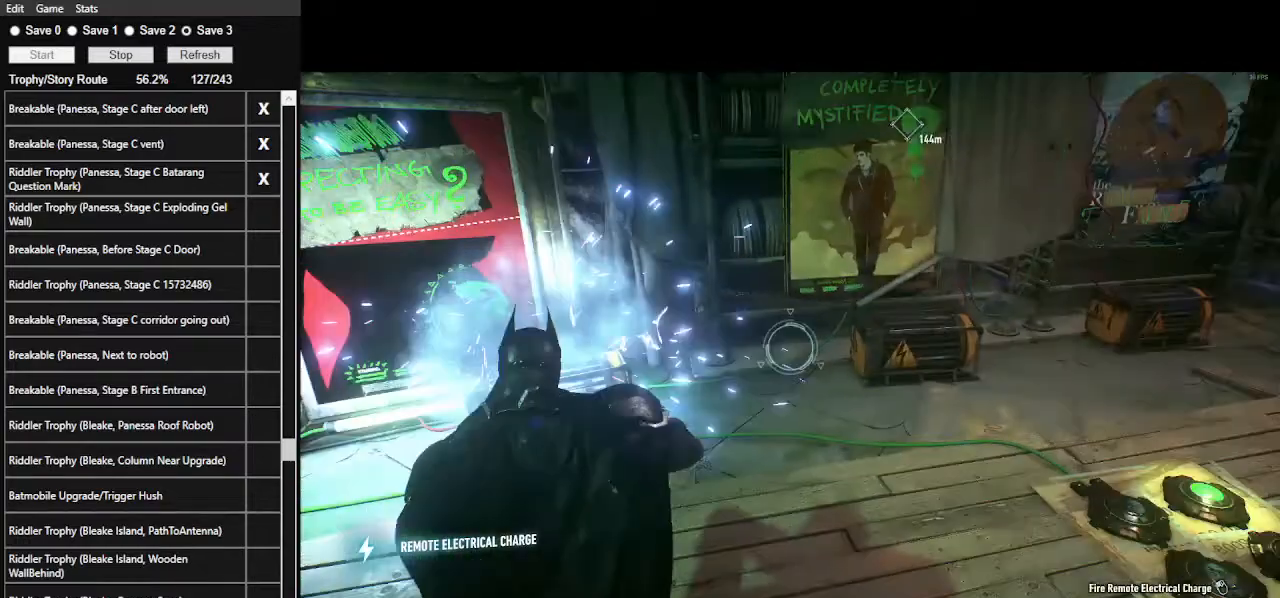
{"keys": [], "mouse": ["right"], "mouse_move": "right", "events": []}
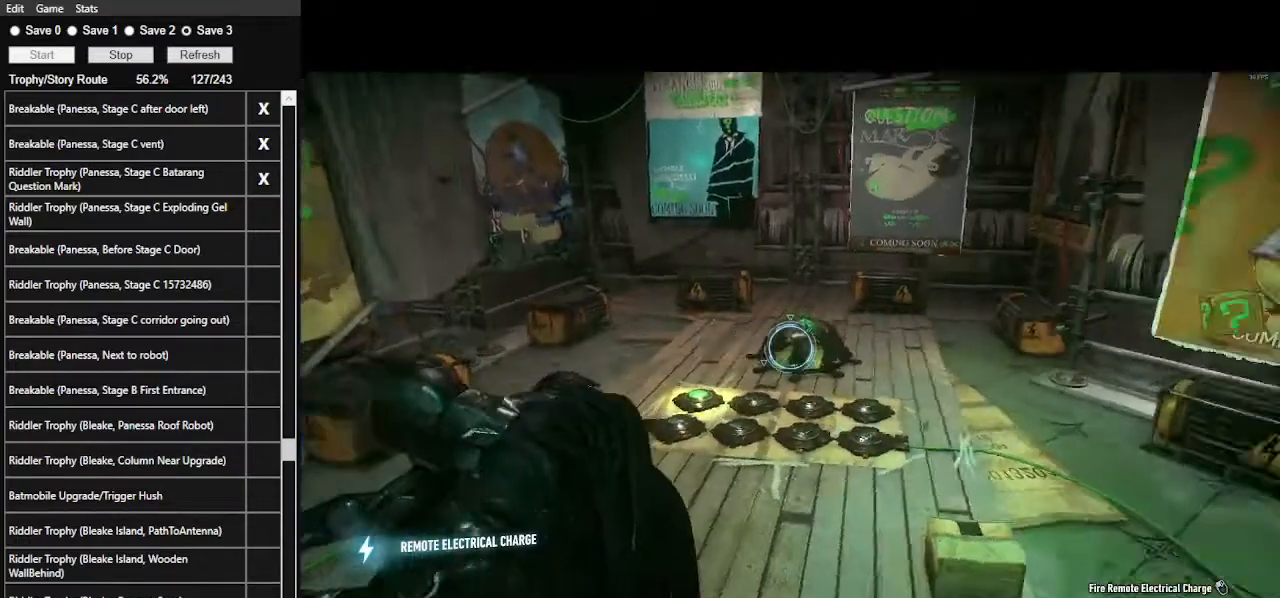
{"keys": [], "mouse": ["right"], "mouse_move": "still", "events": []}
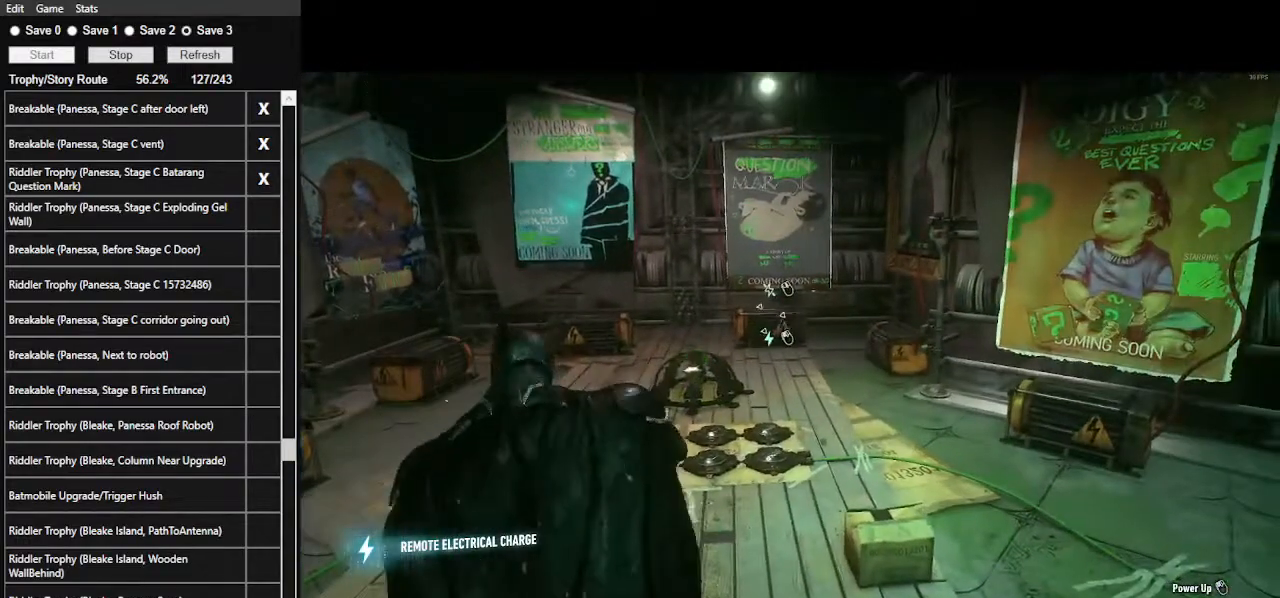
{"keys": [], "mouse": ["right"], "mouse_move": "still", "events": []}
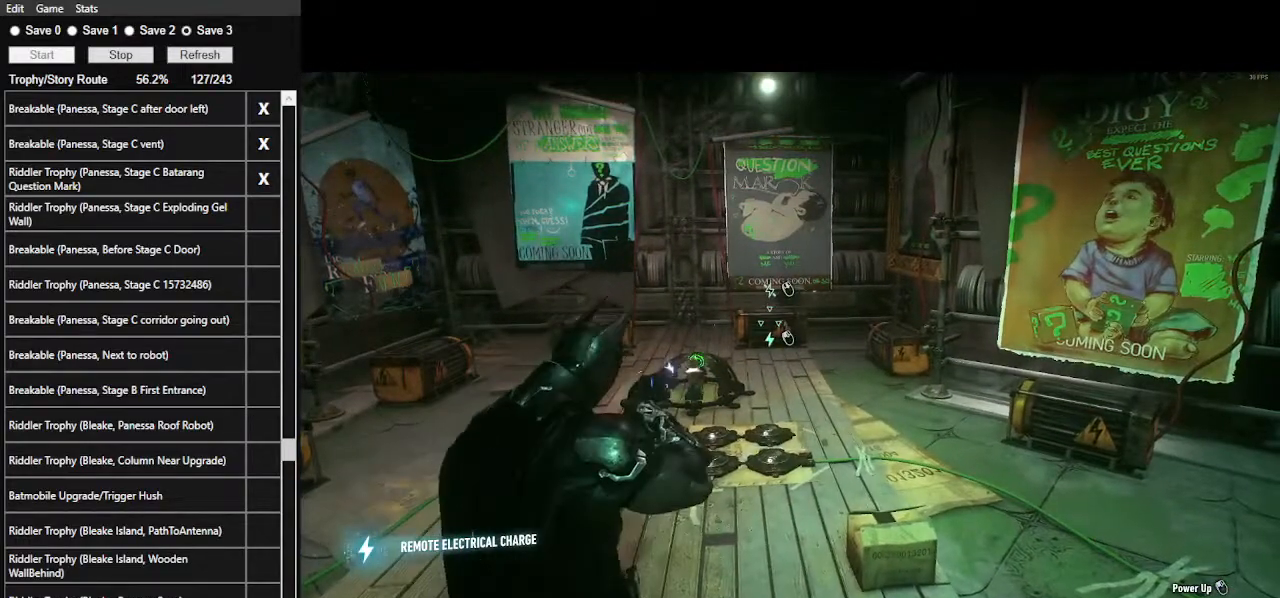
{"keys": [], "mouse": ["right"], "mouse_move": "left", "events": []}
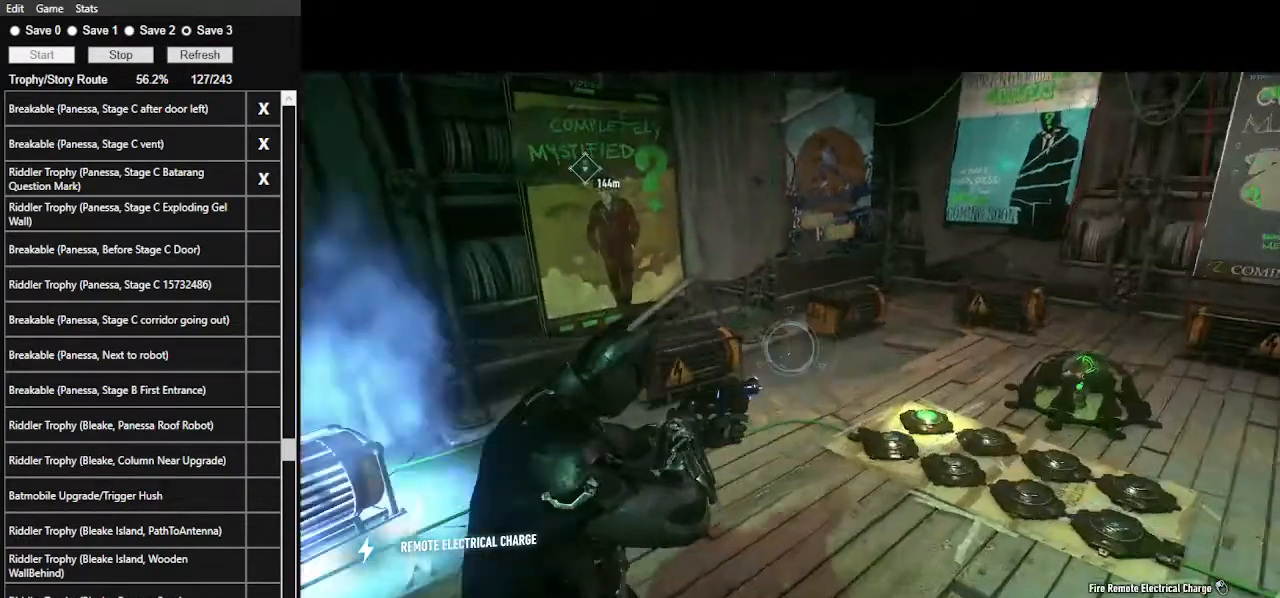
{"keys": [], "mouse": ["right"], "mouse_move": "right", "events": []}